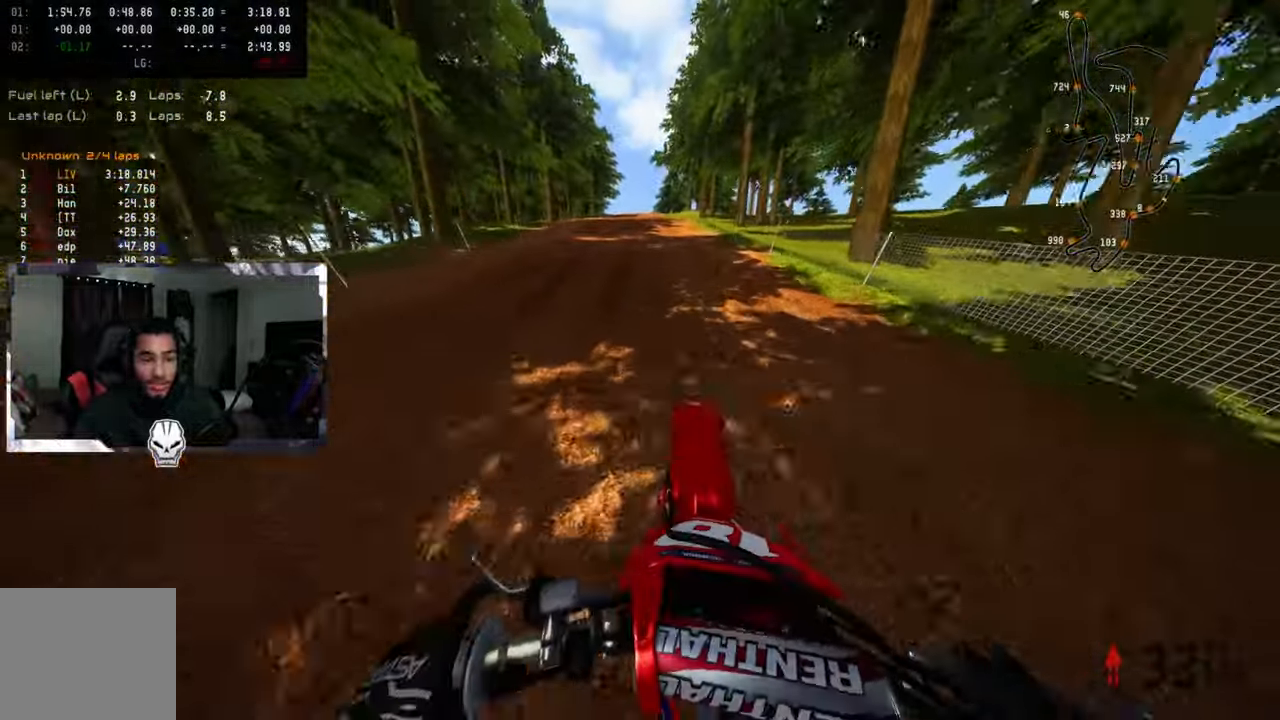
Gameplay with a controller (PlayStation layout); each line is a JSON object with the inputs held at the frame after it (dt_ms = milliseconds from this image to that frame). "events" lists button and stick changes between this image and that frame as [ms after this image, input, new state], when the widget could be followed in between. Not read: CROSS DPAD_UP.
{"dt_ms": 1000, "buttons": ["R2"], "left_stick": "up", "right_stick": "up"}
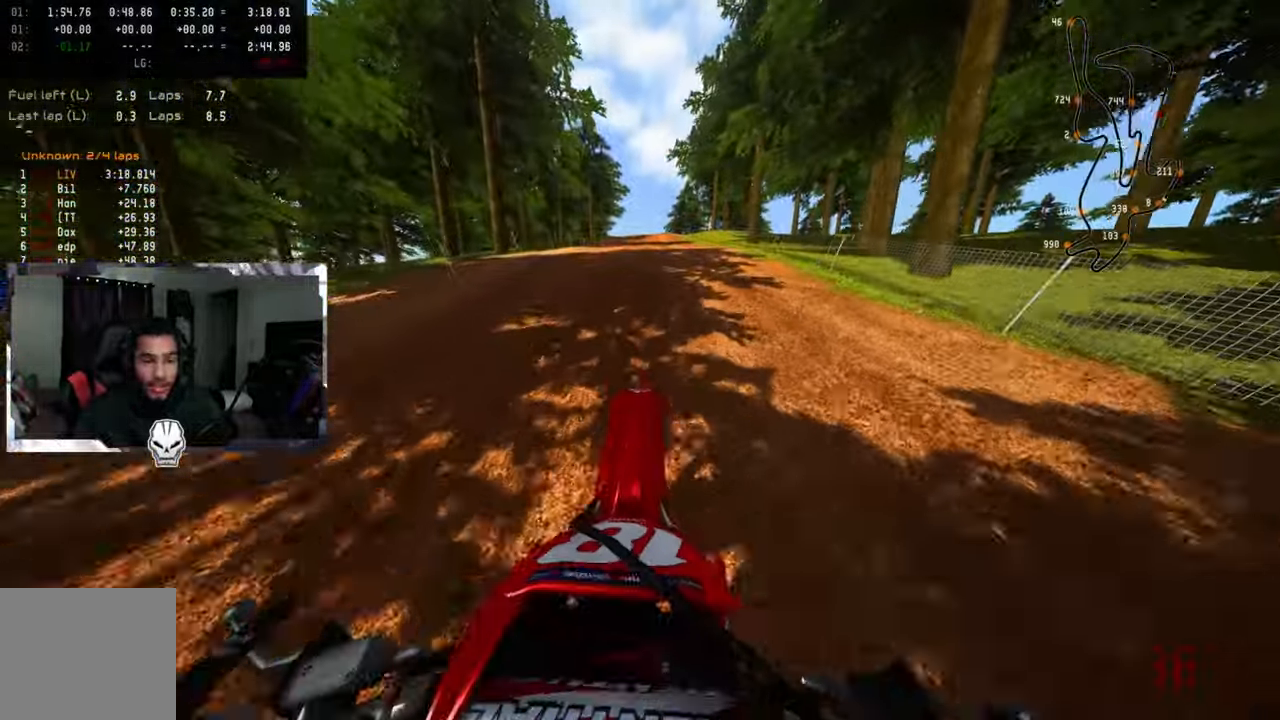
{"dt_ms": 1000, "buttons": ["R2"], "left_stick": "up", "right_stick": "up"}
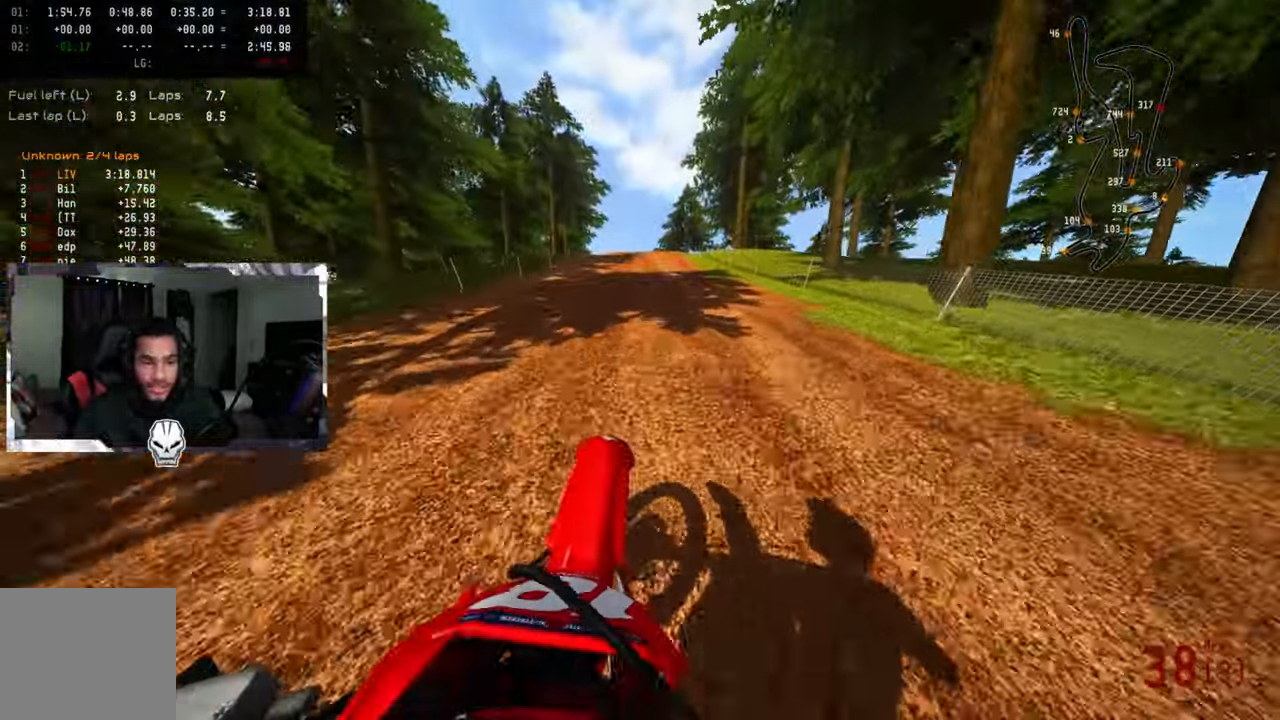
{"dt_ms": 1000, "buttons": ["R2"], "left_stick": "up", "right_stick": "center"}
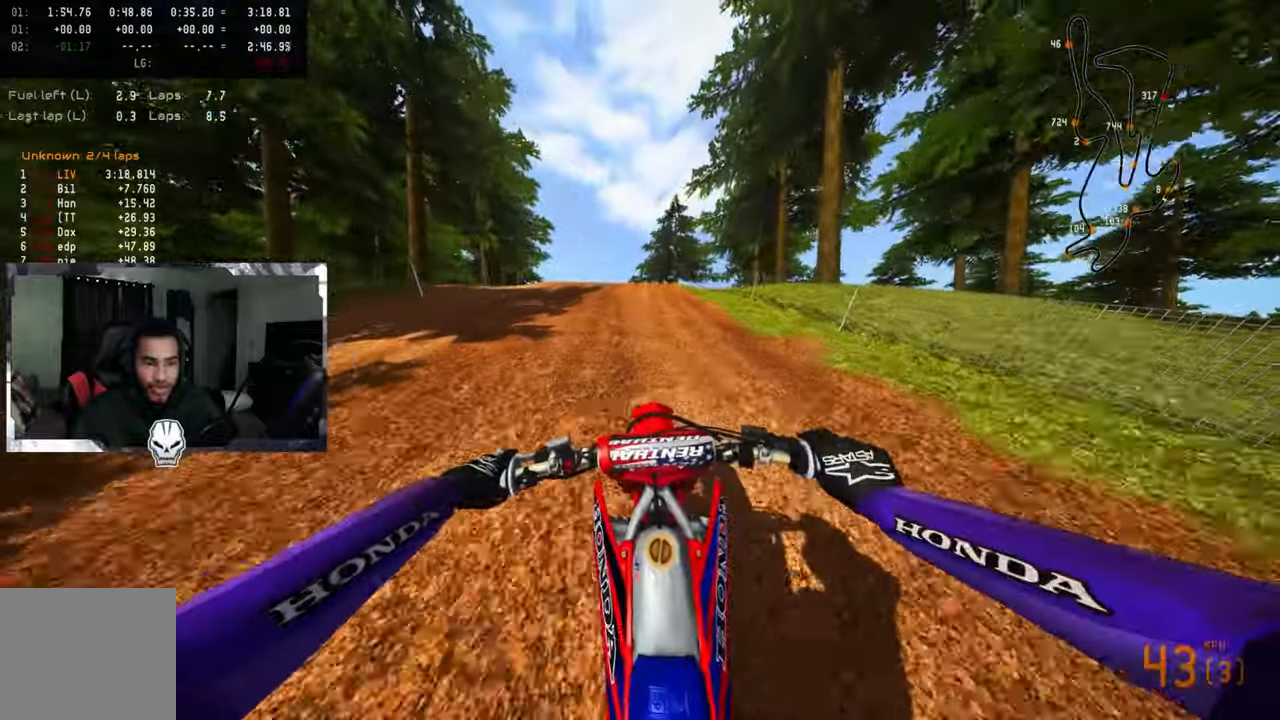
{"dt_ms": 1000, "buttons": ["R2", "R3"], "left_stick": "up-left", "right_stick": "center"}
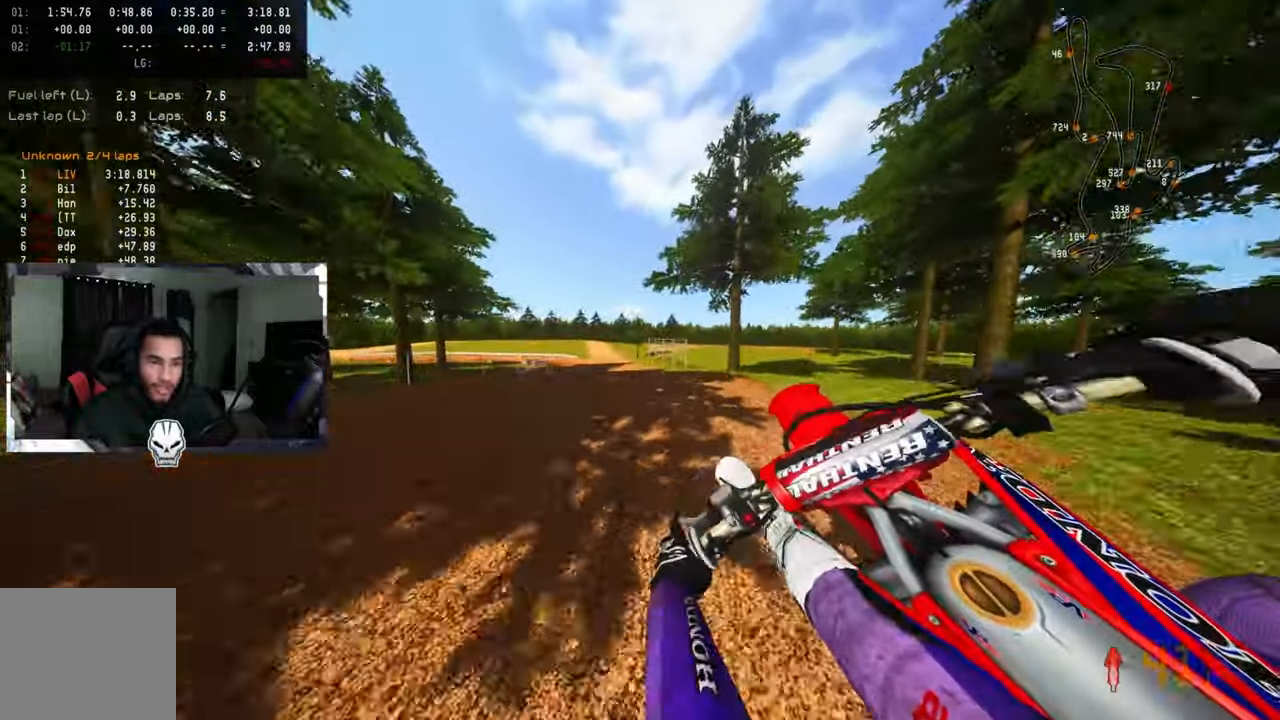
{"dt_ms": 500, "buttons": ["R2"], "left_stick": "up-left", "right_stick": "up", "events": [[17, "R3", "up"], [50, "right_stick", "up"]]}
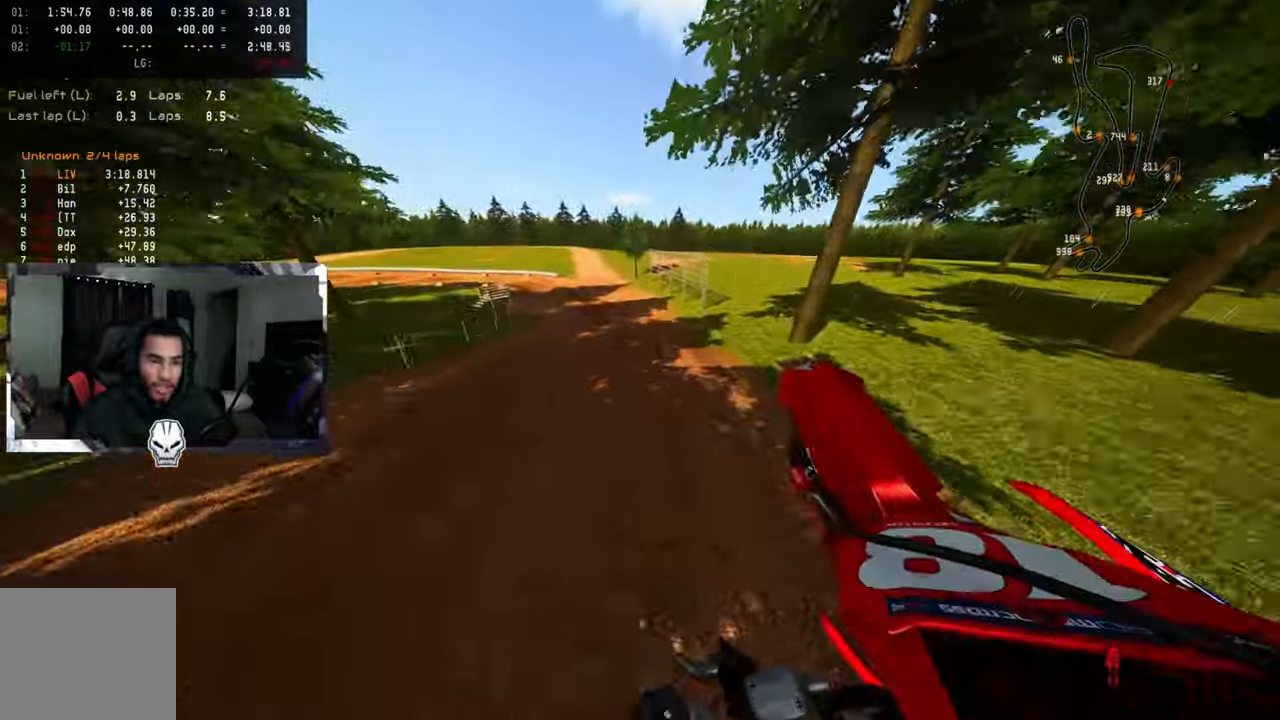
{"dt_ms": 500, "buttons": ["R2"], "left_stick": "up-right", "right_stick": "center", "events": [[300, "left_stick", "up-right"], [450, "right_stick", "center"]]}
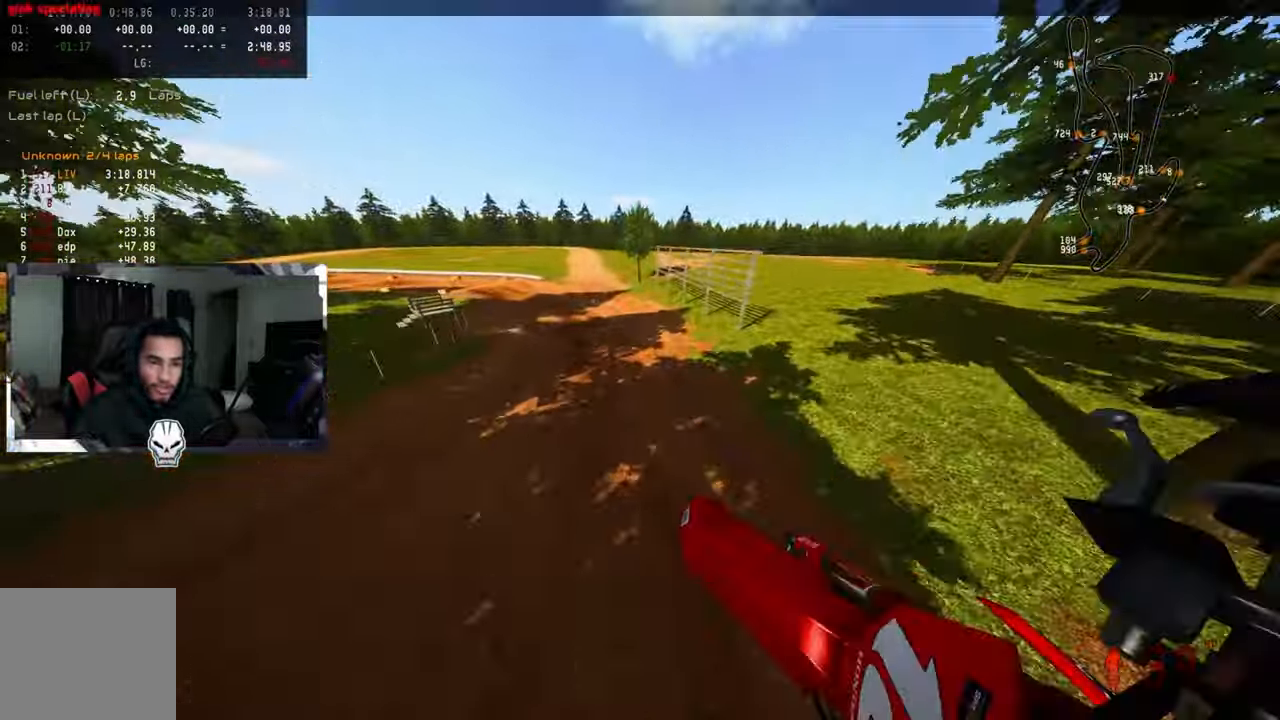
{"dt_ms": 500, "buttons": [], "left_stick": "up", "right_stick": "center", "events": [[34, "left_stick", "up"], [234, "R2", "up"], [417, "R3", "down"], [500, "R3", "up"]]}
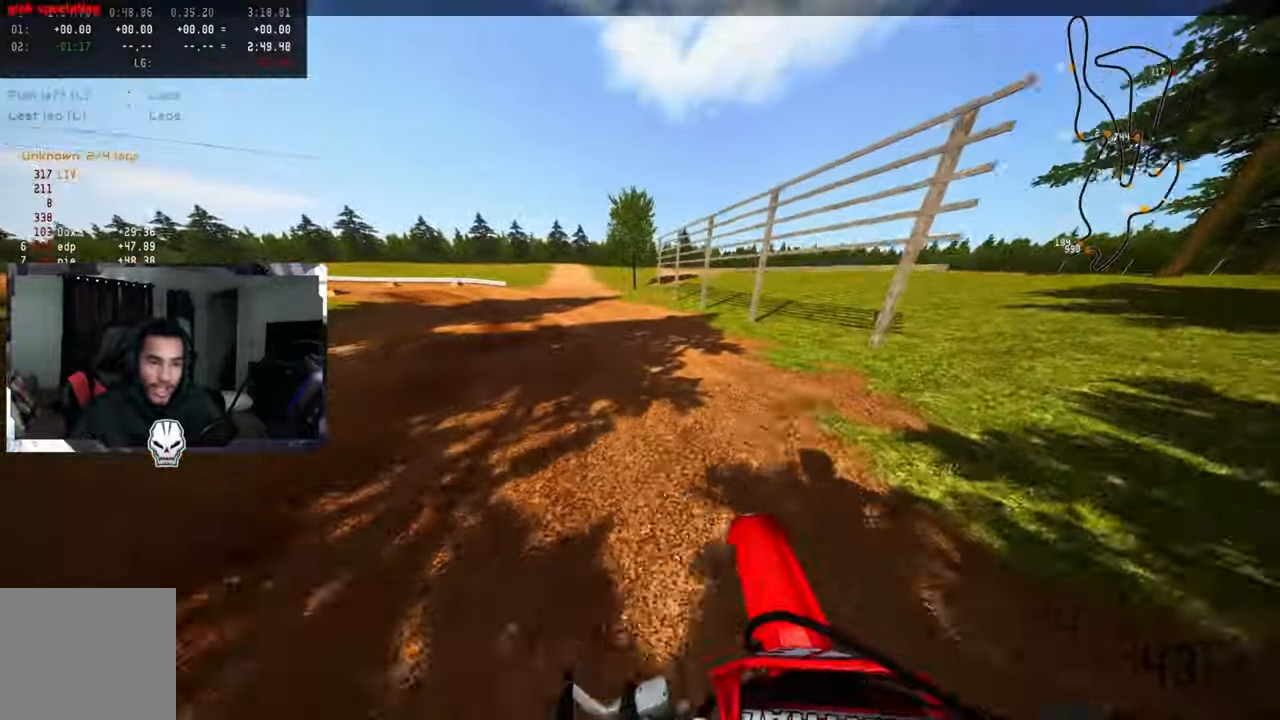
{"dt_ms": 500, "buttons": ["R2"], "left_stick": "up", "right_stick": "up-right", "events": [[34, "right_stick", "up-right"], [100, "R2", "down"], [217, "R2", "up"], [284, "R2", "down"], [367, "R2", "up"], [450, "R2", "down"]]}
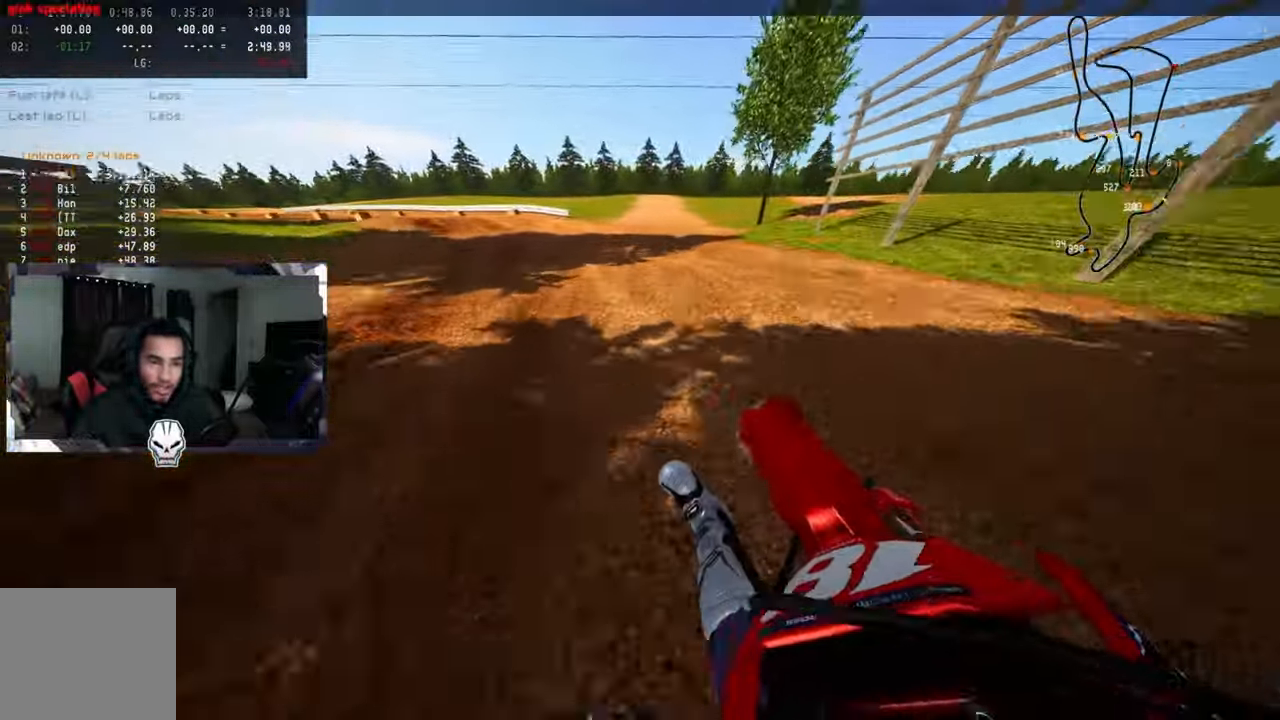
{"dt_ms": 500, "buttons": ["R2"], "left_stick": "up", "right_stick": "up-right", "events": [[34, "R2", "up"], [84, "R2", "down"], [200, "R2", "up"], [250, "R2", "down"], [334, "R2", "up"], [384, "R2", "down"]]}